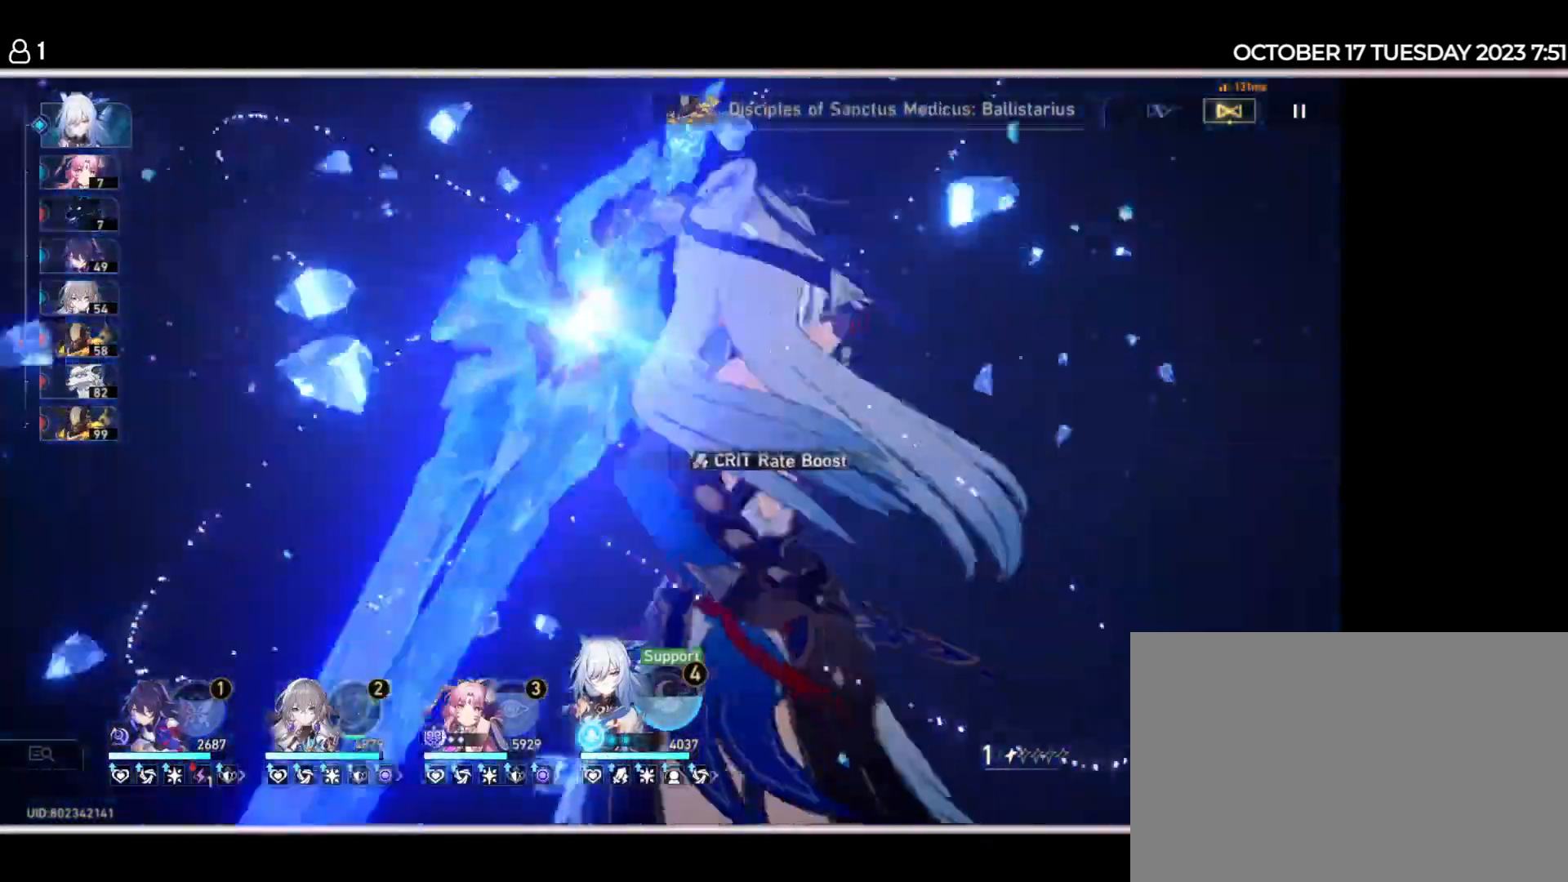
Gameplay with keyboard and mouse; each line is a JSON object with the keys held at the frame after it. "events" lists presses ("down") and releases ("up") of "1", "2", "3", "4", "5", "a", "d", "e", "q", "r", "s", "space" and "w" between this image and that frame as [ms after this image, input, new state], when the widget could be followed in between. No other keys are recorded. Mouse buttons are not recorded. Not read: mouse_move.
{"keys": [], "events": [[84, "space", "down"], [184, "space", "up"]]}
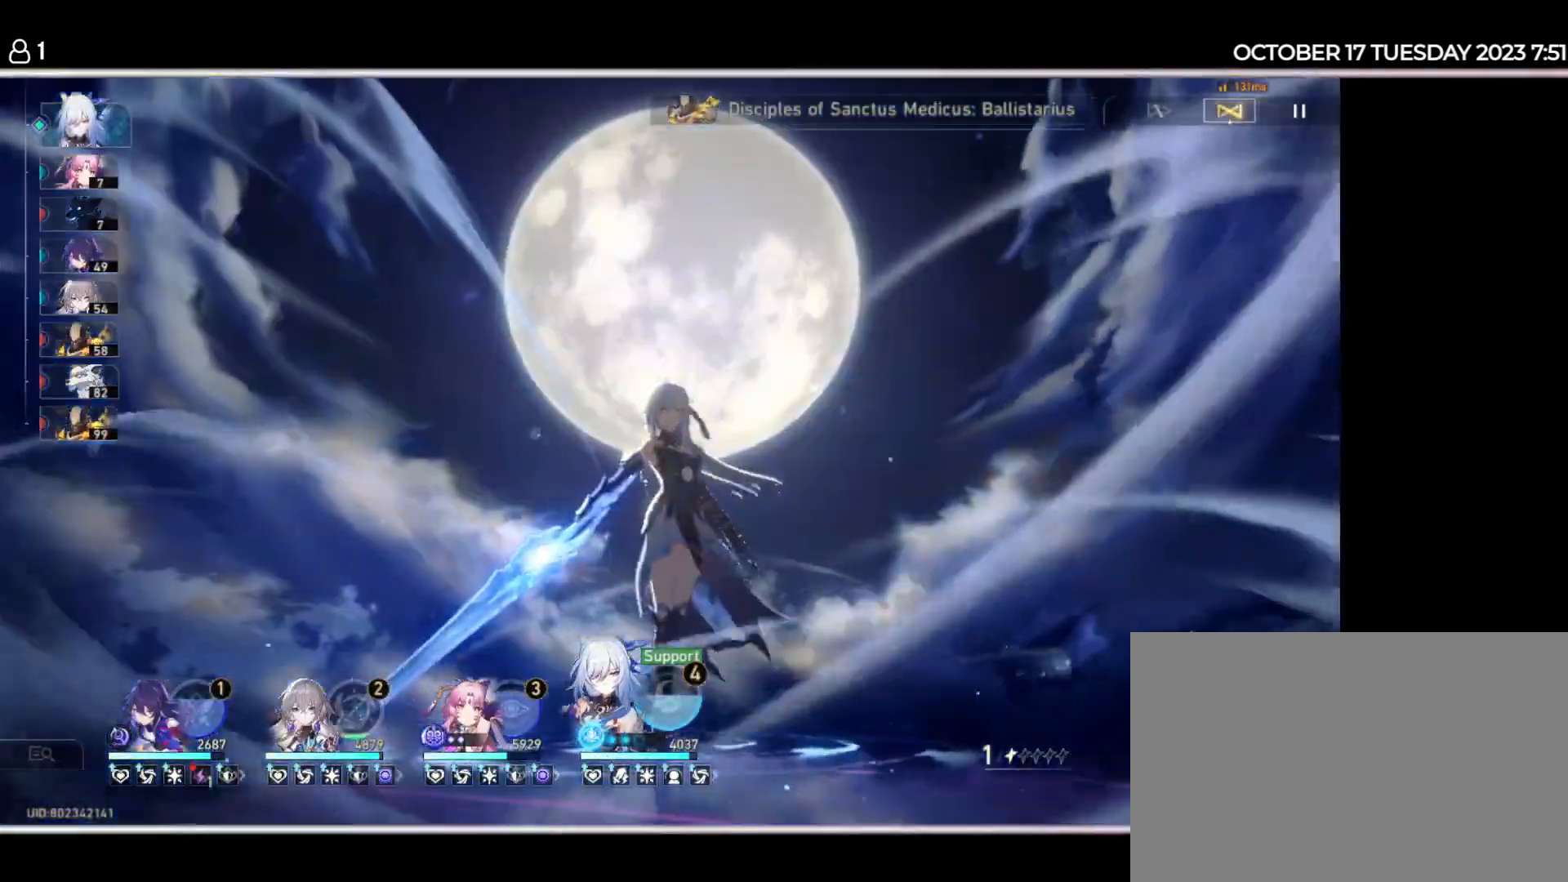
{"keys": ["e"], "events": [[184, "space", "down"], [267, "space", "up"], [484, "e", "down"]]}
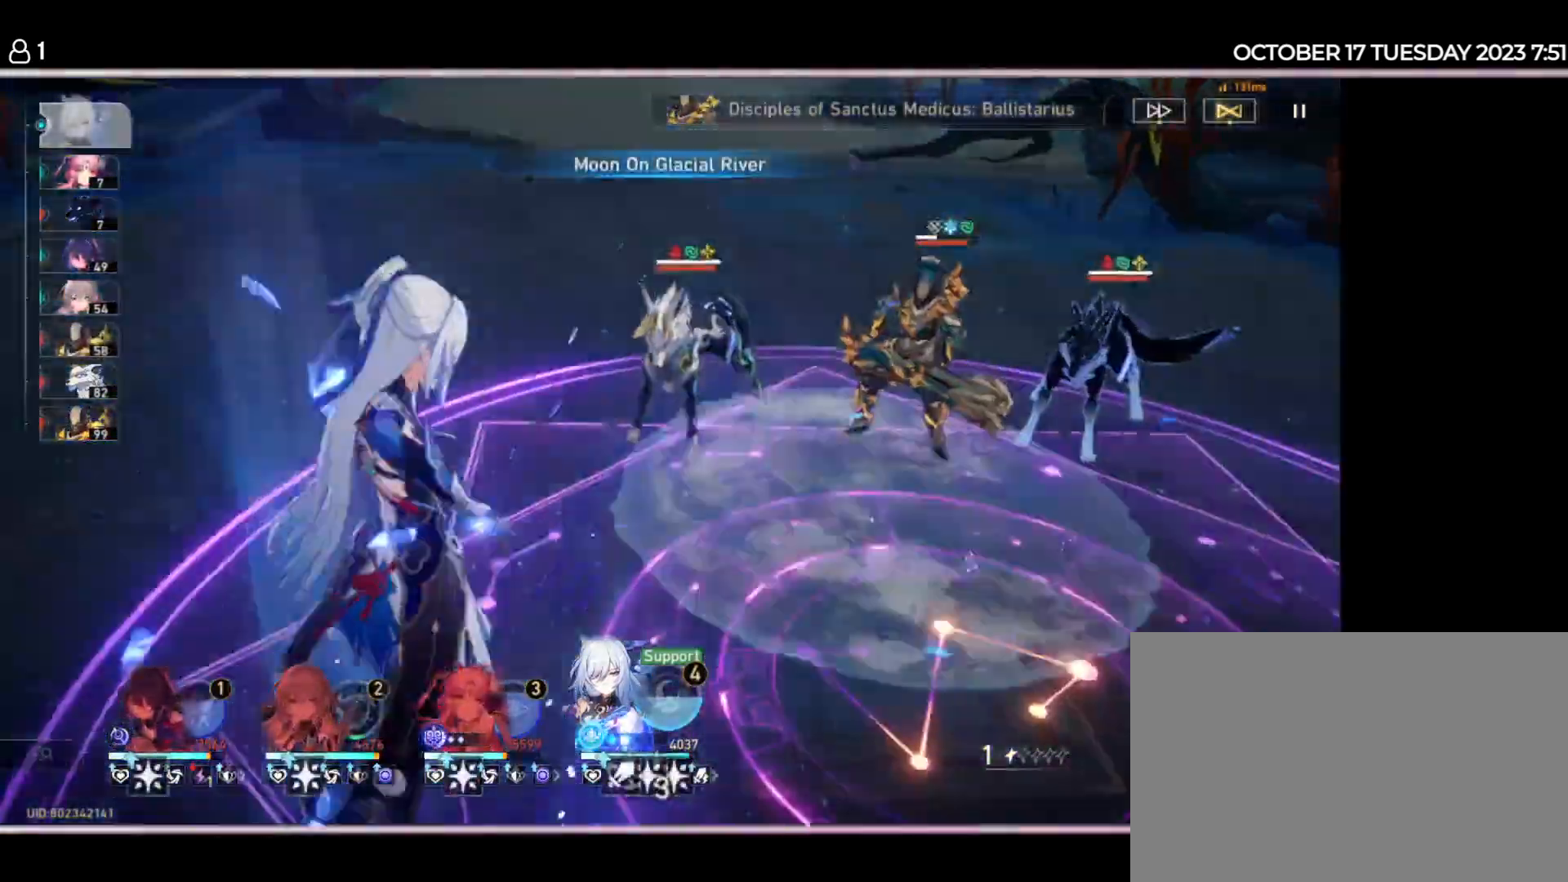
{"keys": ["space"], "events": [[67, "e", "up"], [400, "space", "down"]]}
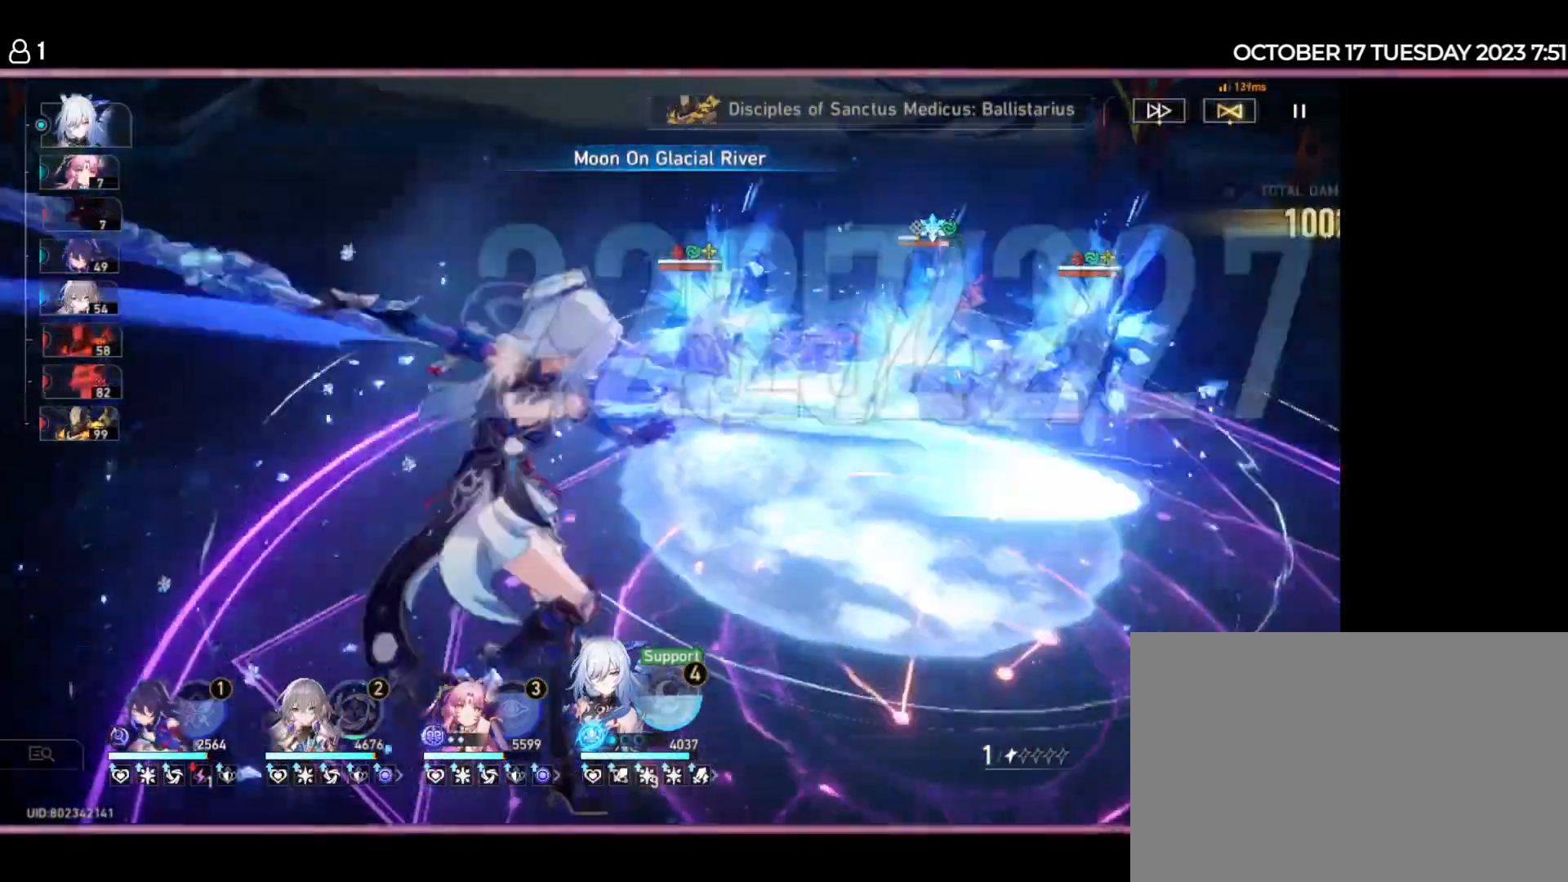
{"keys": [], "events": [[17, "space", "up"], [84, "a", "down"], [150, "a", "up"], [167, "space", "down"], [267, "space", "up"]]}
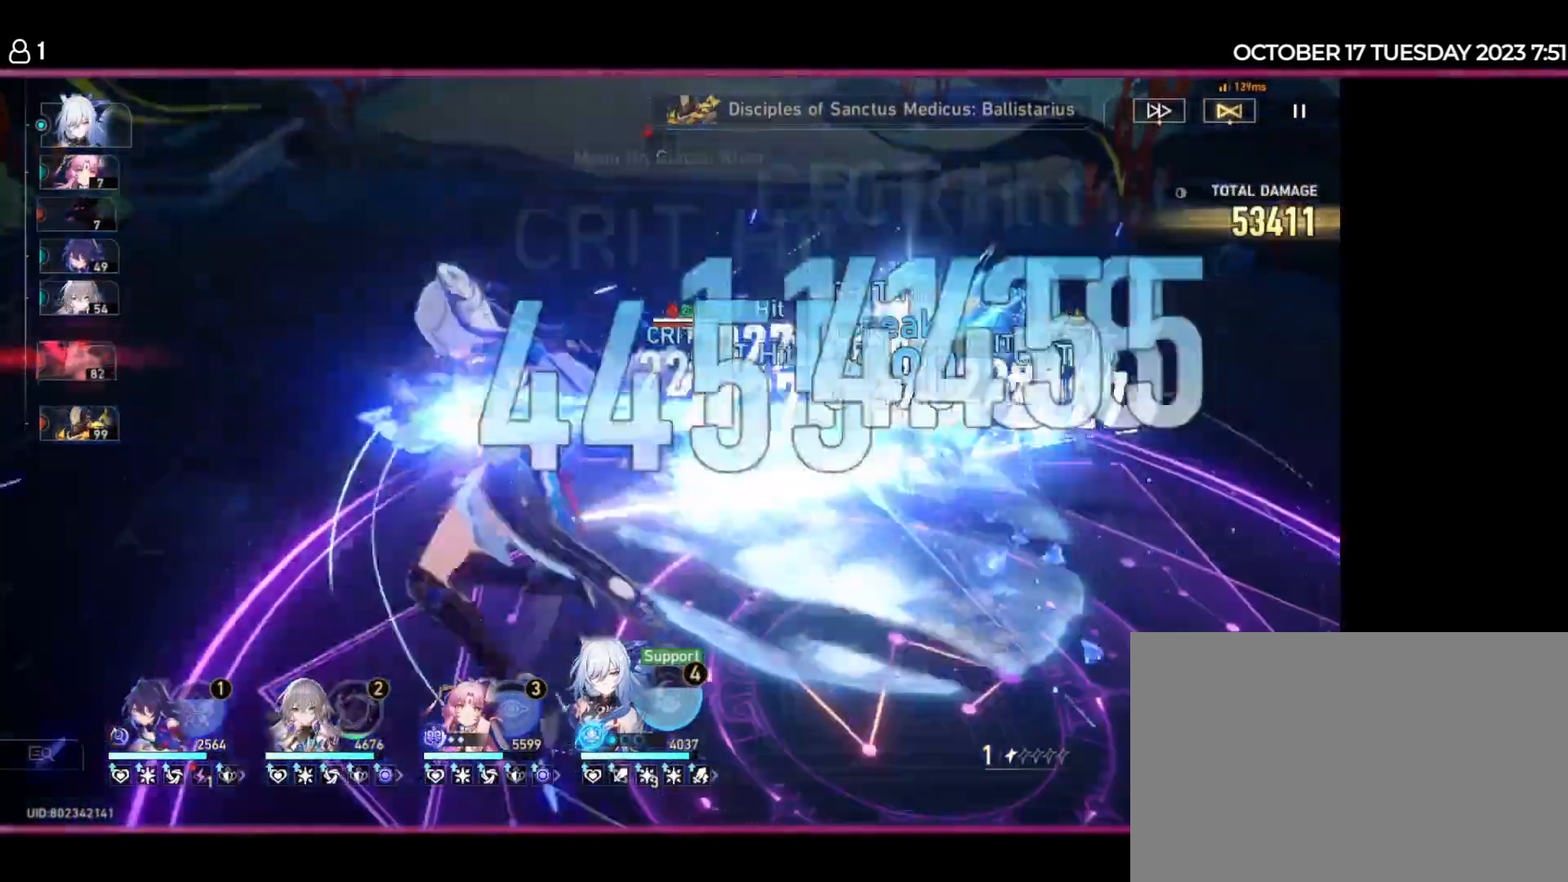
{"keys": []}
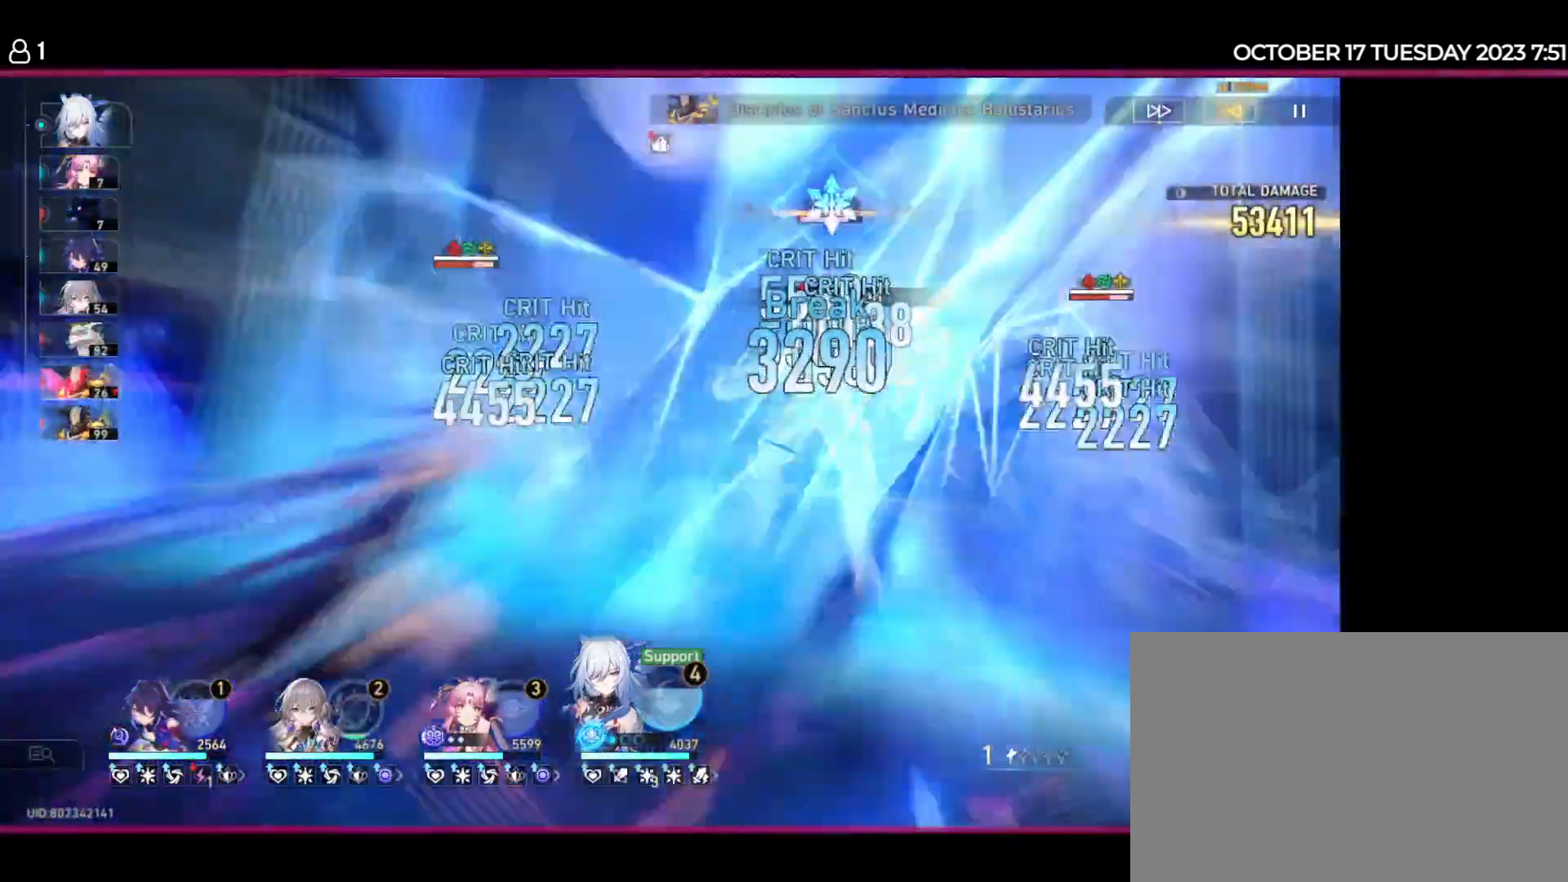
{"keys": [], "events": [[400, "e", "down"], [467, "e", "up"]]}
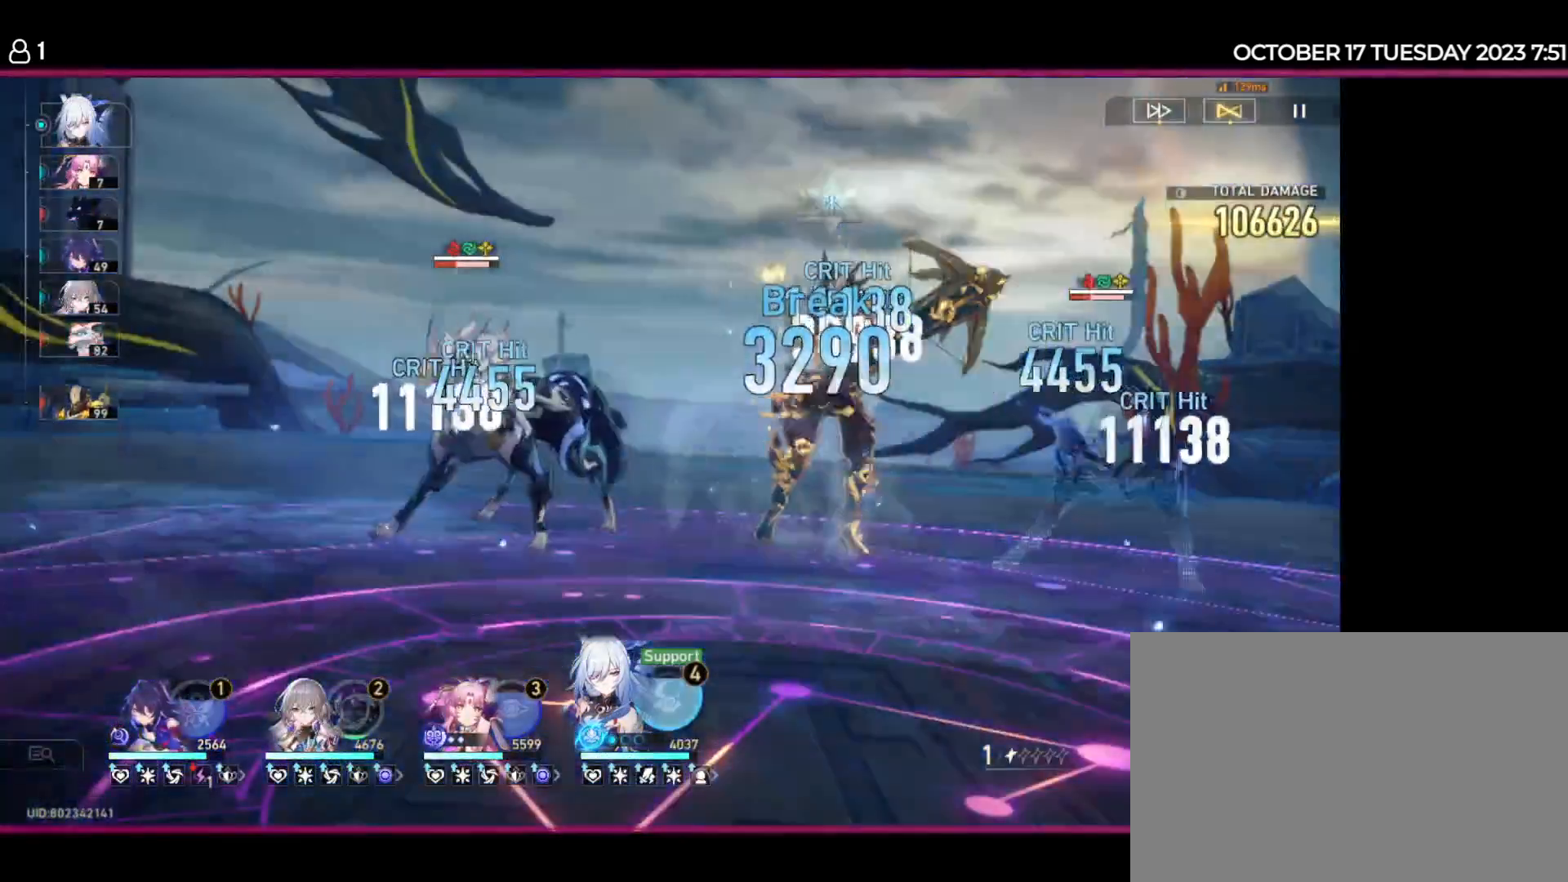
{"keys": []}
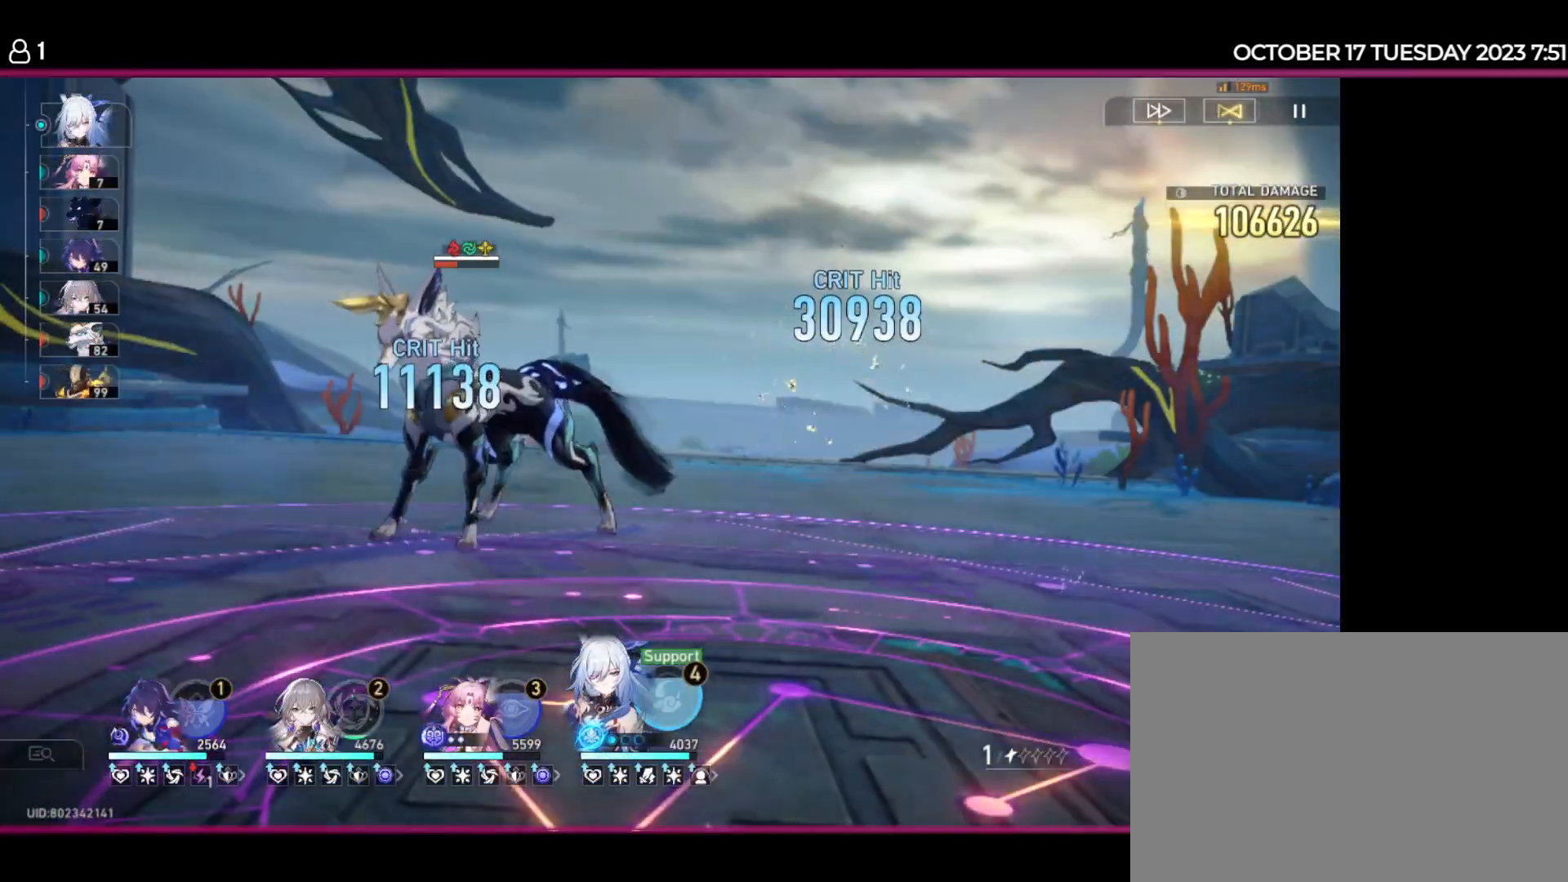
{"keys": [], "events": [[100, "a", "down"], [217, "a", "up"], [234, "space", "down"], [350, "space", "up"], [367, "a", "down"], [500, "a", "up"]]}
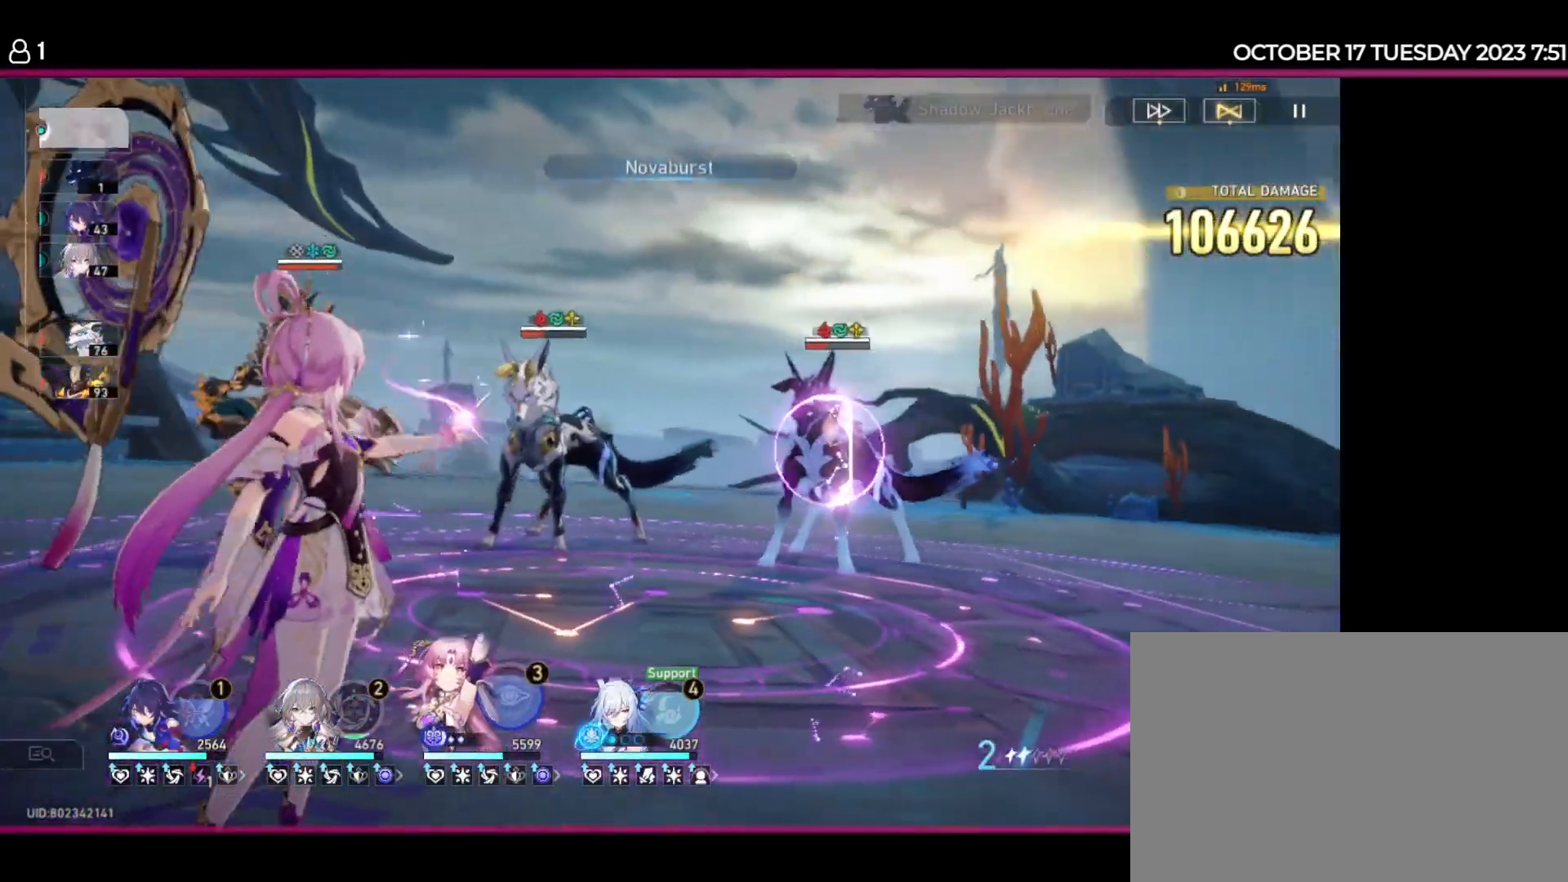
{"keys": [], "events": [[417, "w", "down"], [484, "w", "up"]]}
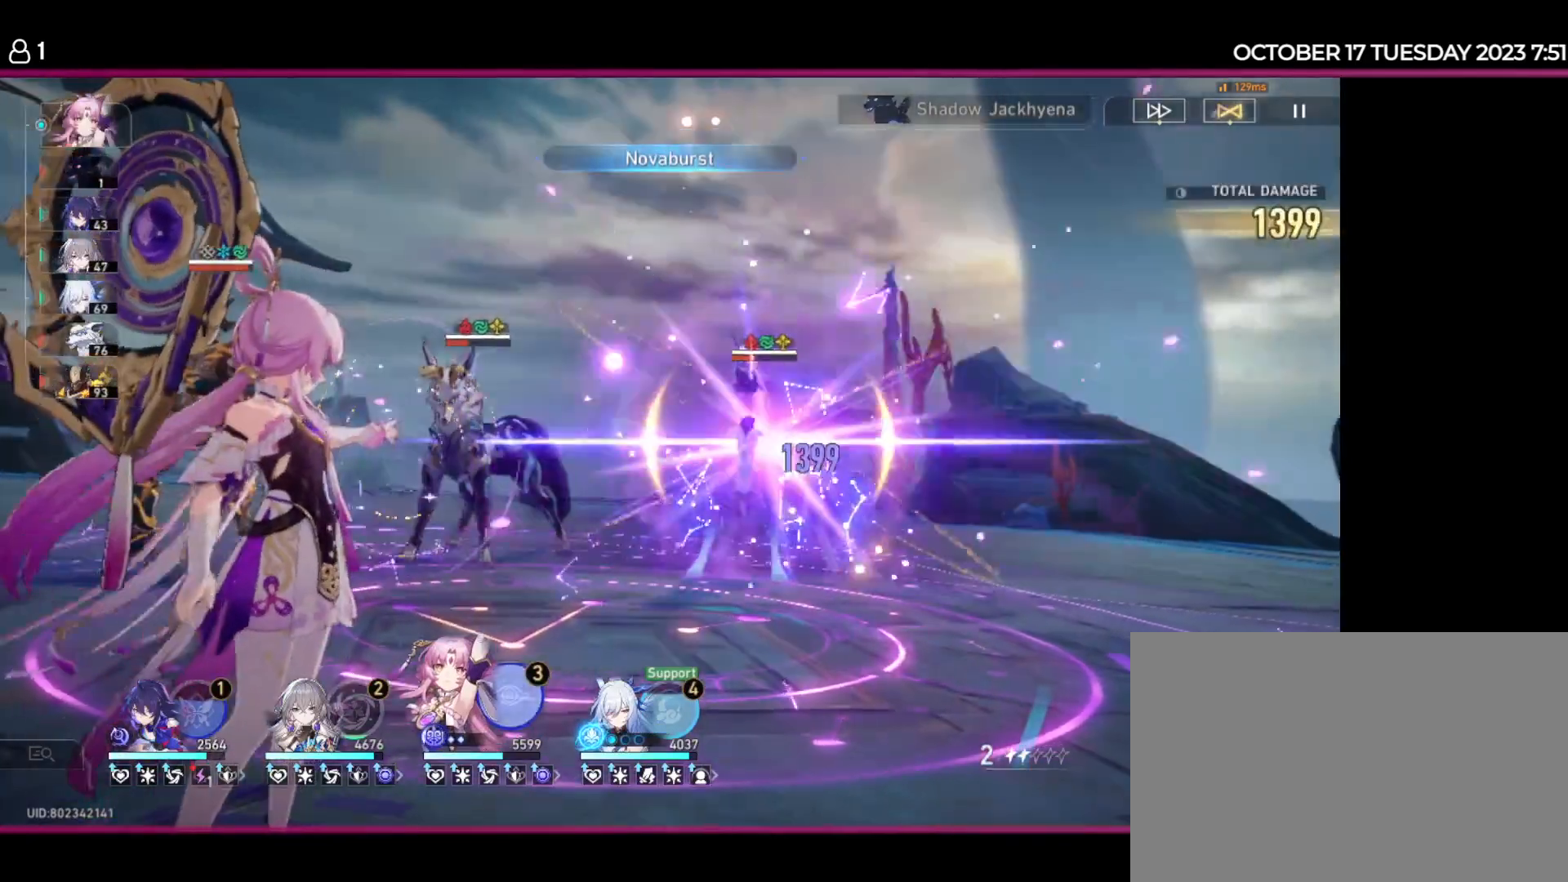
{"keys": [], "events": [[67, "s", "down"], [184, "s", "up"], [184, "space", "down"], [250, "space", "up"]]}
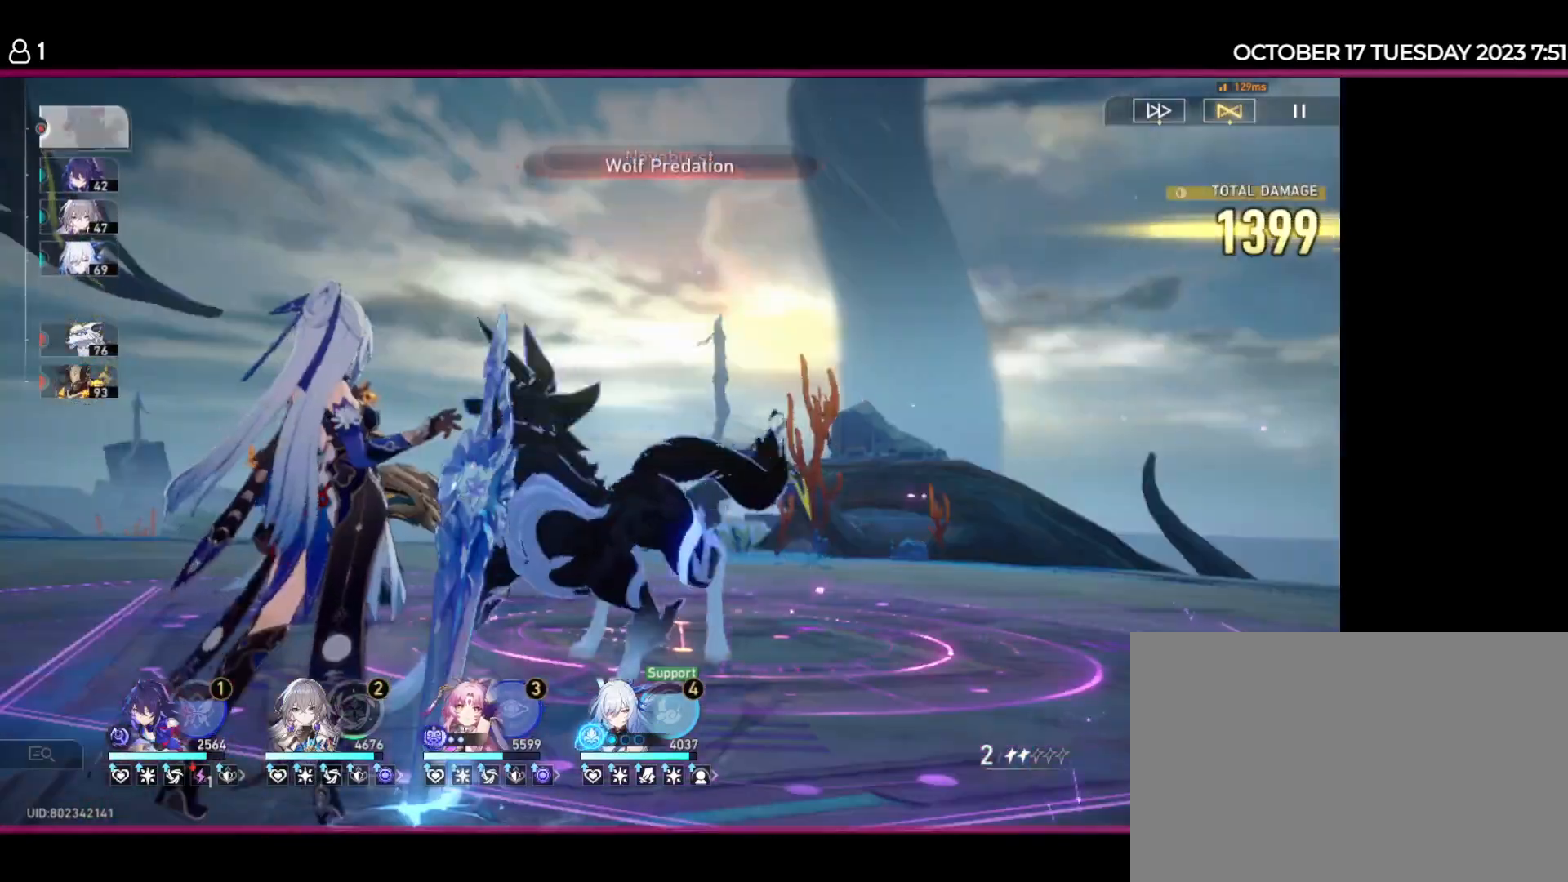
{"keys": [], "events": [[200, "space", "down"], [250, "space", "up"]]}
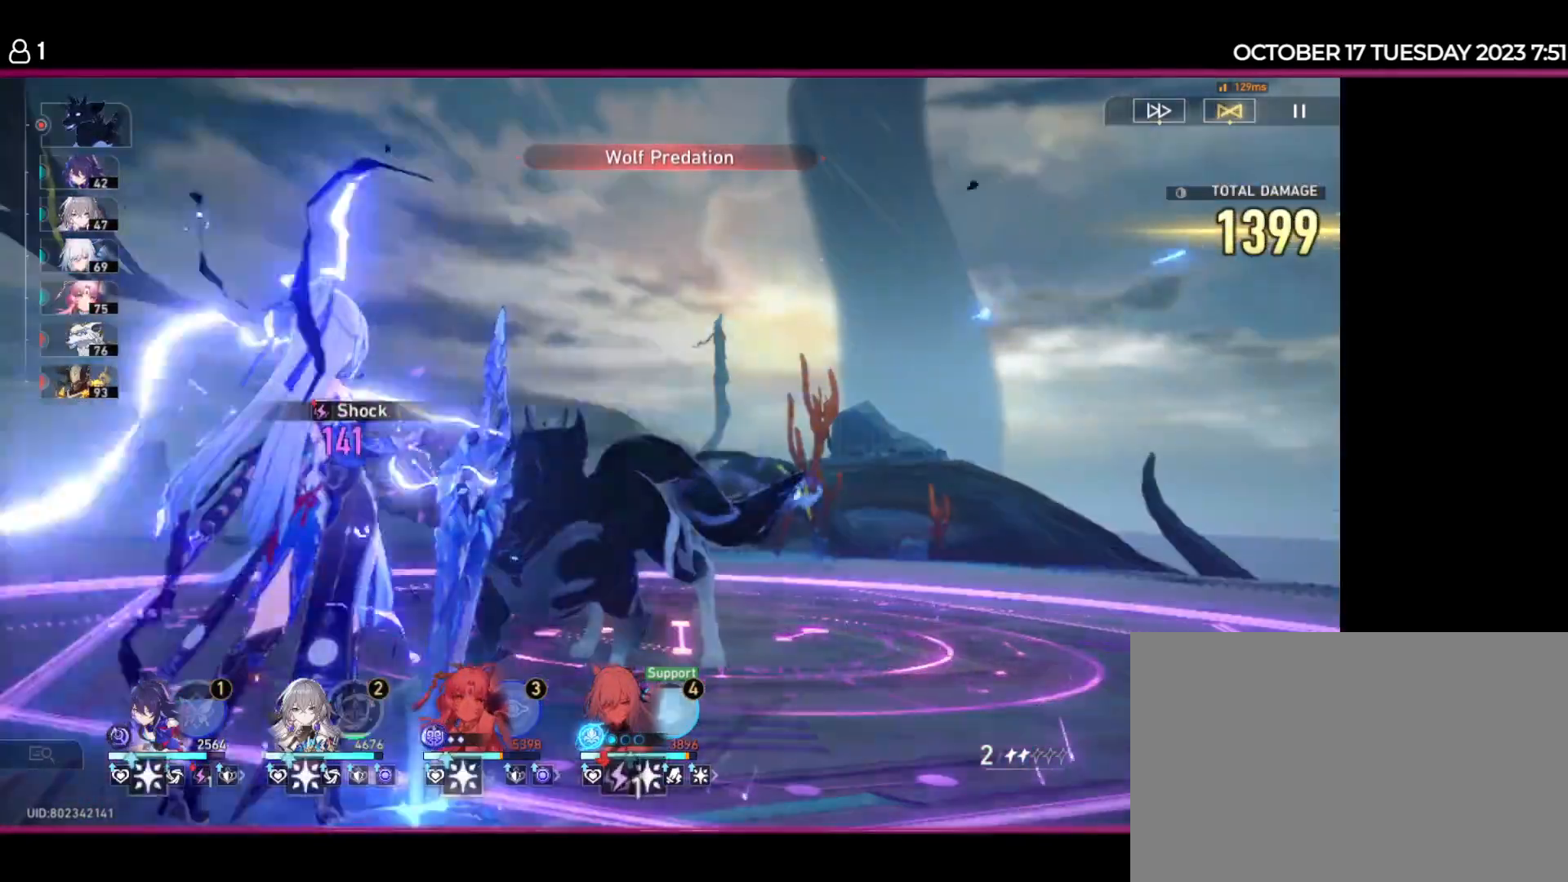
{"keys": [], "events": [[384, "space", "down"], [467, "space", "up"]]}
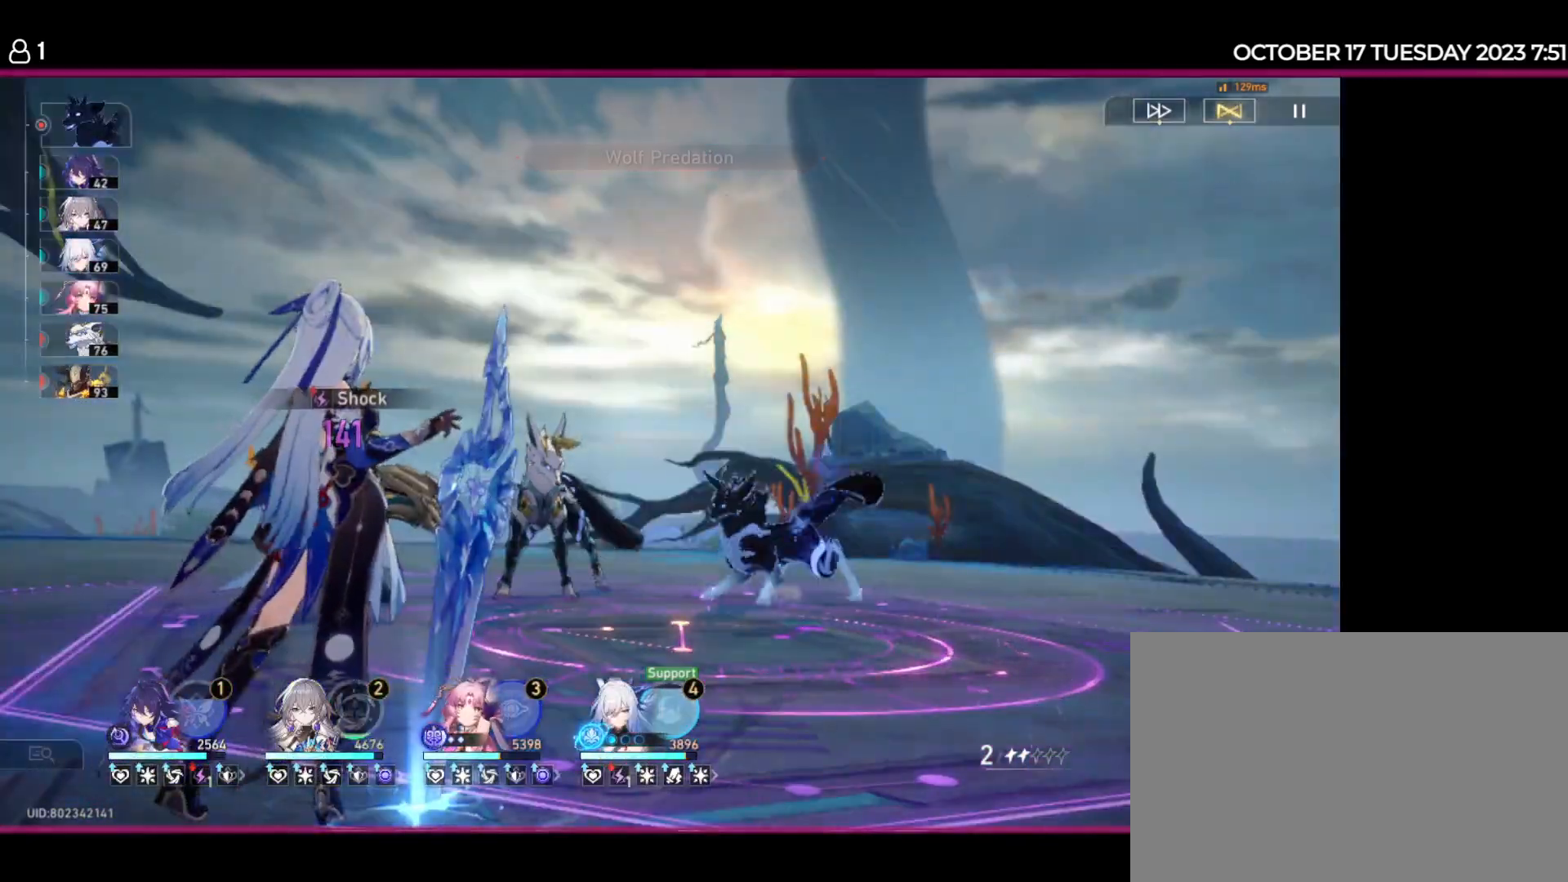
{"keys": []}
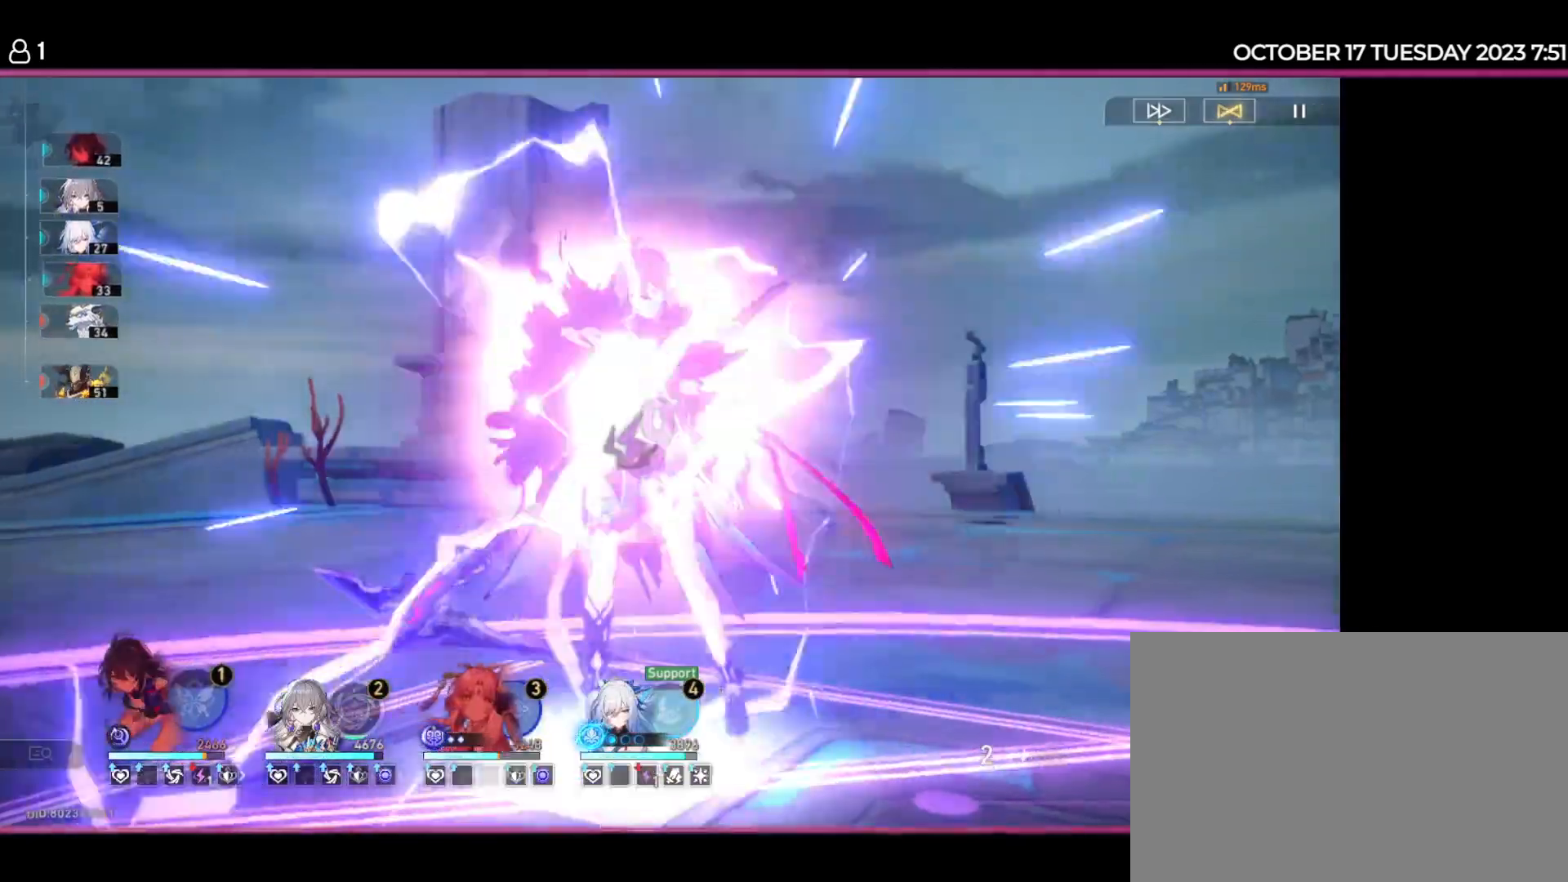
{"keys": [], "events": [[84, "space", "down"], [184, "space", "up"]]}
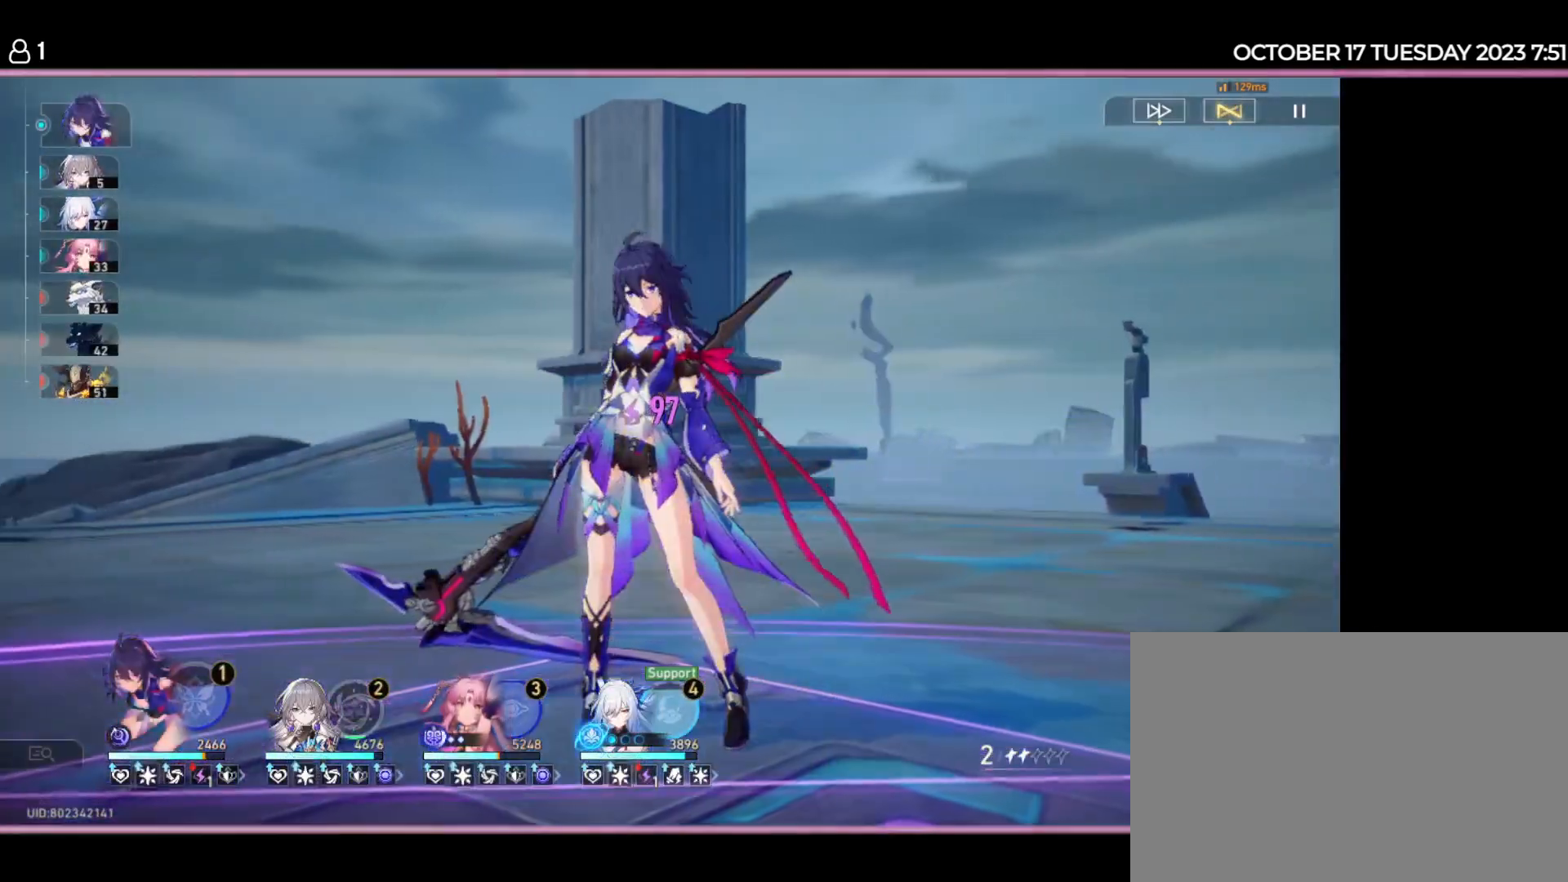
{"keys": [], "events": [[217, "space", "down"], [350, "space", "up"]]}
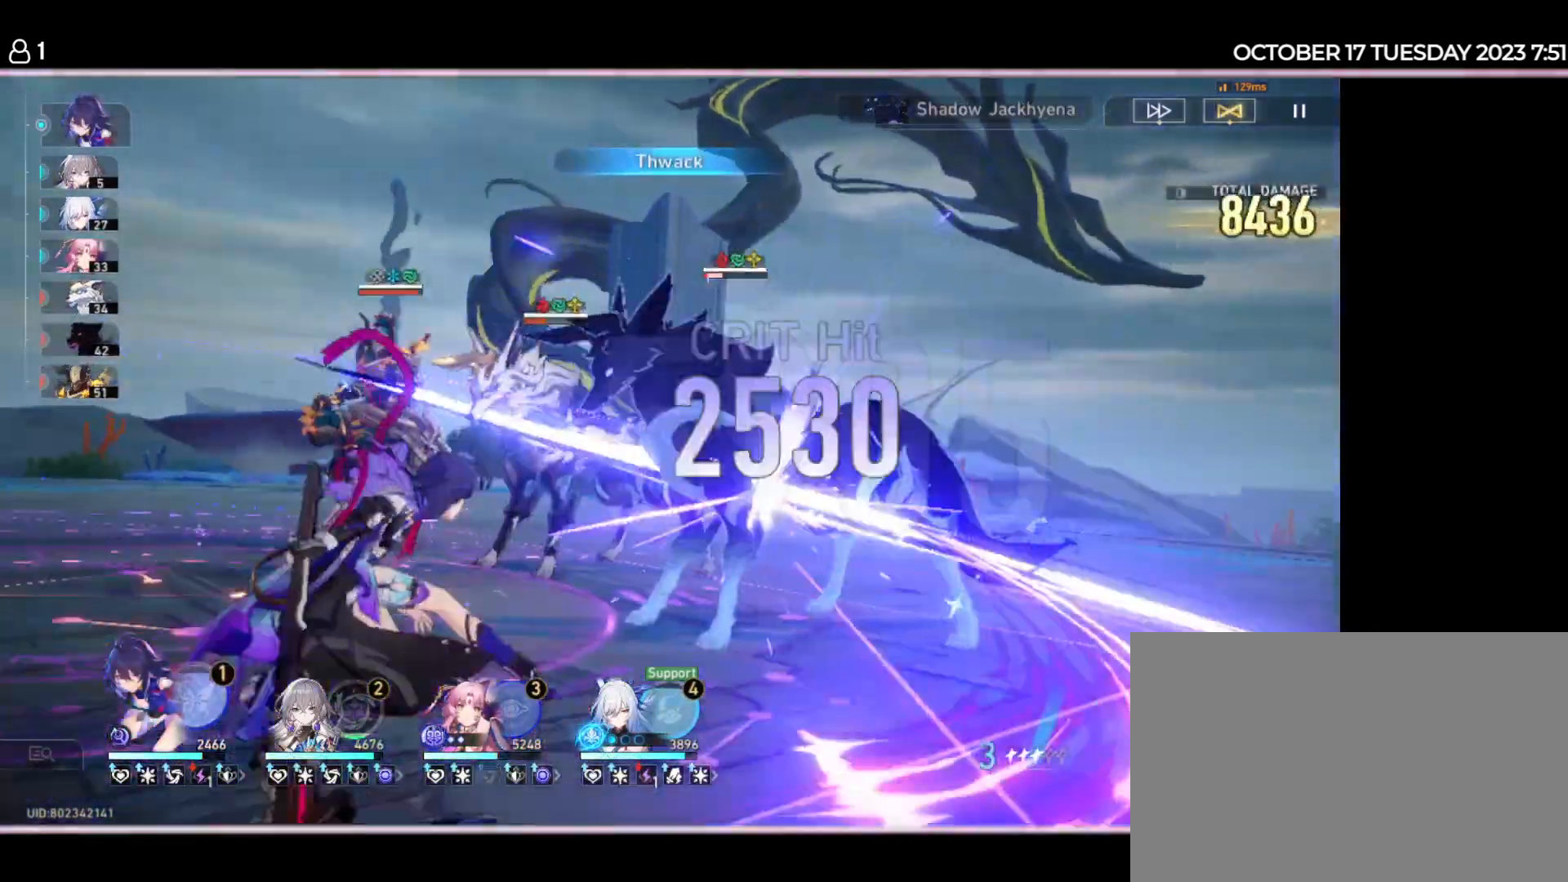
{"keys": ["space"]}